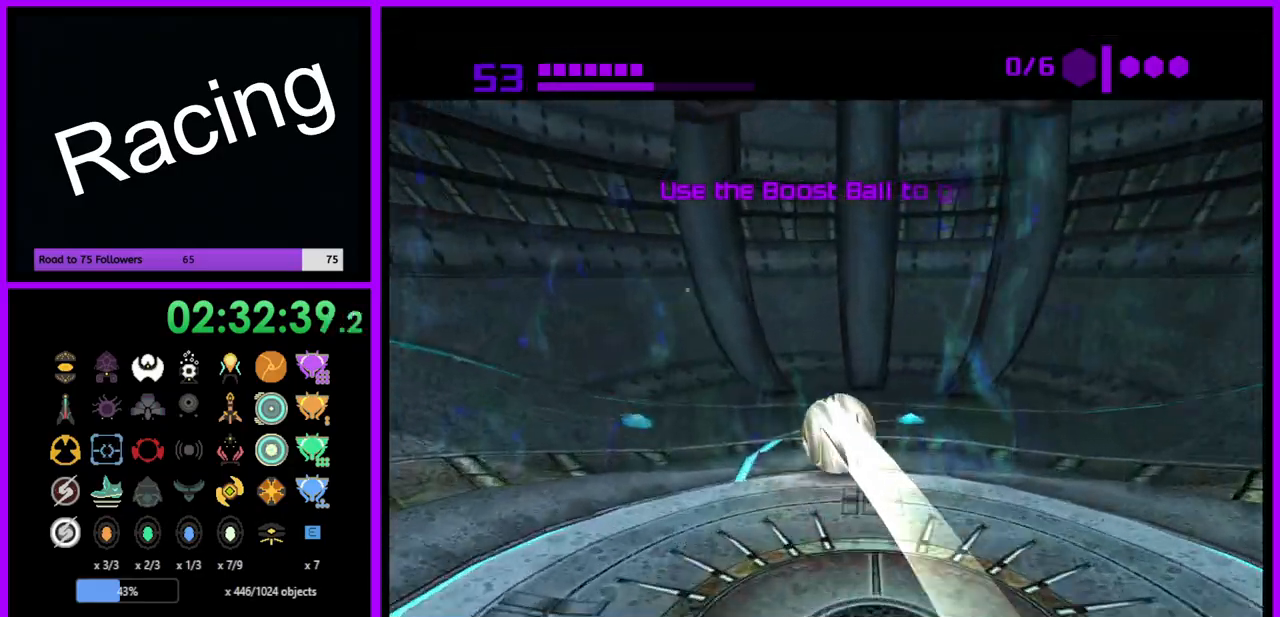
Gameplay with a controller (Nintendo layout); each line is a JSON object with the inputs held at the frame after it. "events" lists button and stick changes between this image and that frame as [ms after this image, input, new state], when the widget could be followed in between. Not read: L3 R3.
{"buttons": ["B"], "left_stick": "up", "right_stick": "center", "events": [[167, "B", "up"], [250, "left_stick", "up-left"], [367, "left_stick", "up"], [383, "B", "down"]]}
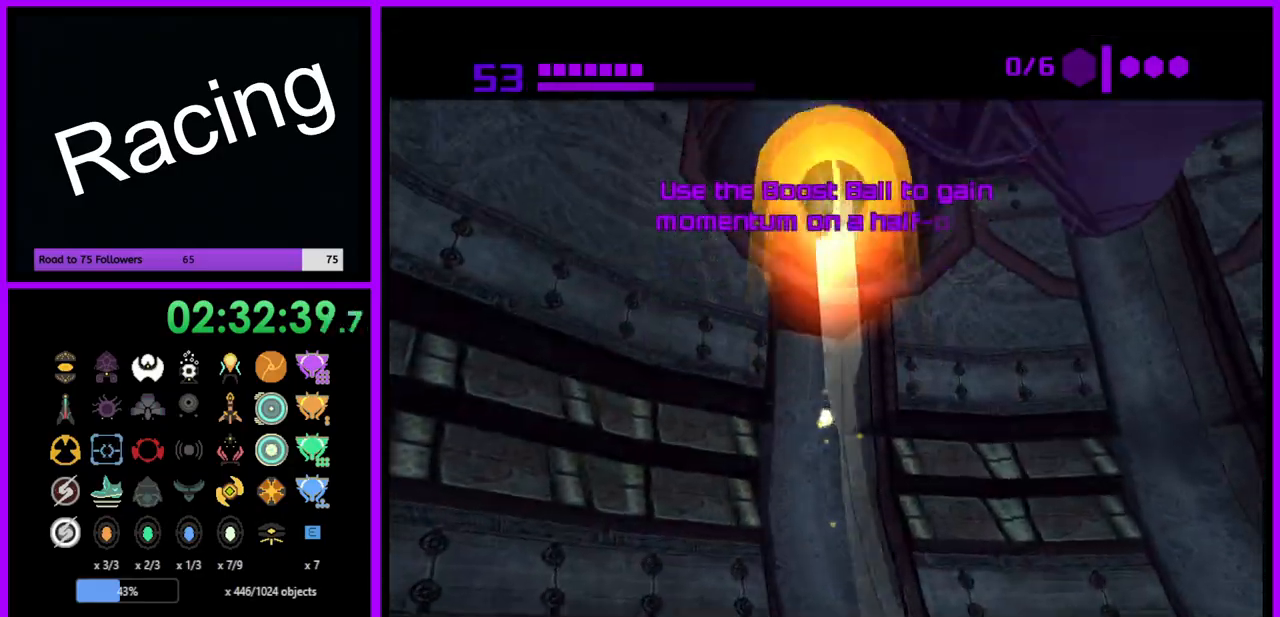
{"buttons": [], "left_stick": "up", "right_stick": "center", "events": [[133, "B", "up"], [250, "X", "down"], [333, "X", "up"]]}
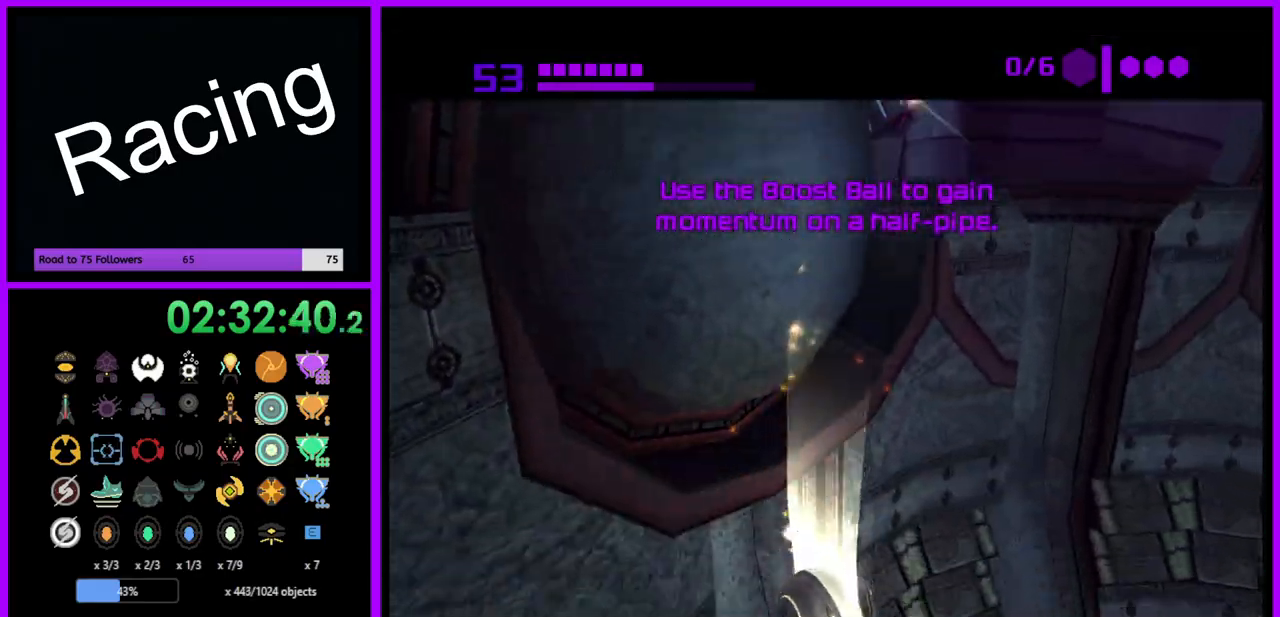
{"buttons": ["B"], "left_stick": "up-right", "right_stick": "center", "events": [[117, "left_stick", "center"], [217, "left_stick", "down"], [250, "B", "down"], [367, "left_stick", "right"], [483, "left_stick", "up-right"]]}
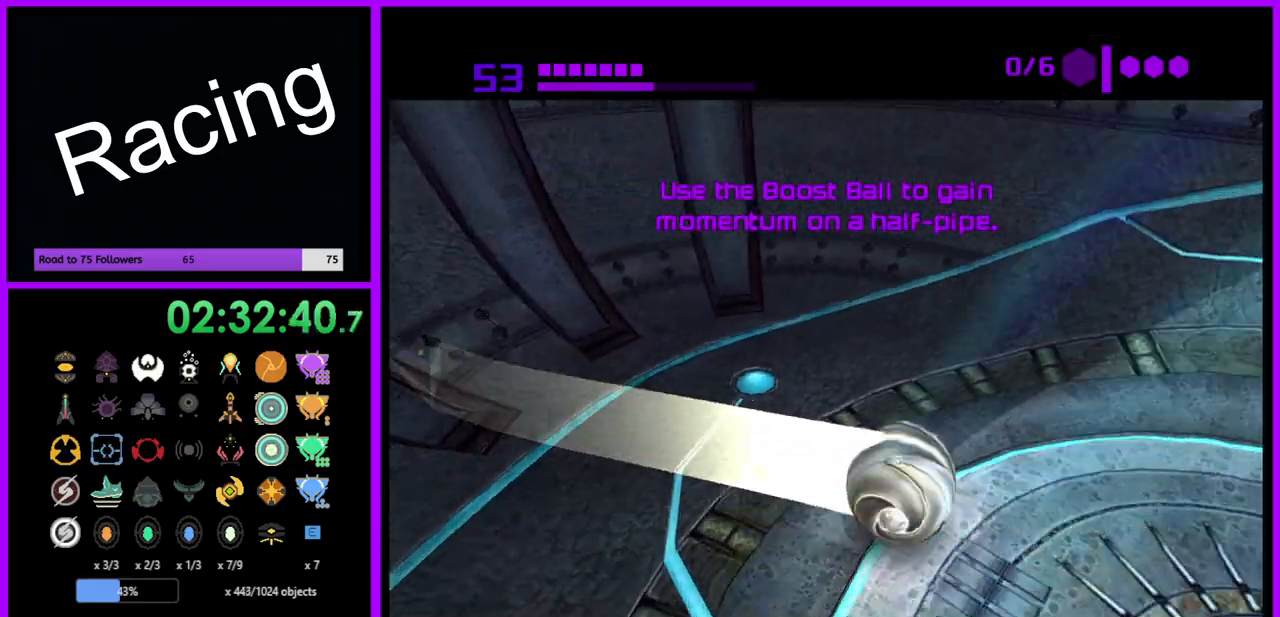
{"buttons": ["B"], "left_stick": "left", "right_stick": "center", "events": [[33, "left_stick", "up"], [150, "left_stick", "left"]]}
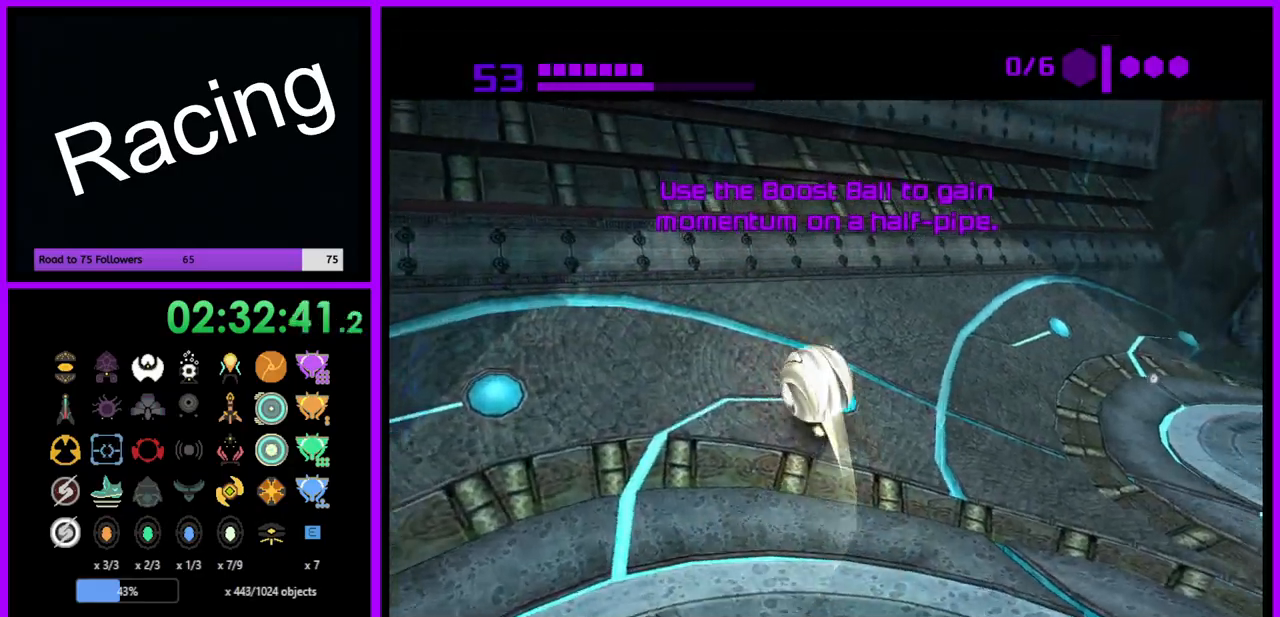
{"buttons": ["B"], "left_stick": "down", "right_stick": "center", "events": [[150, "left_stick", "down-left"], [417, "left_stick", "down"]]}
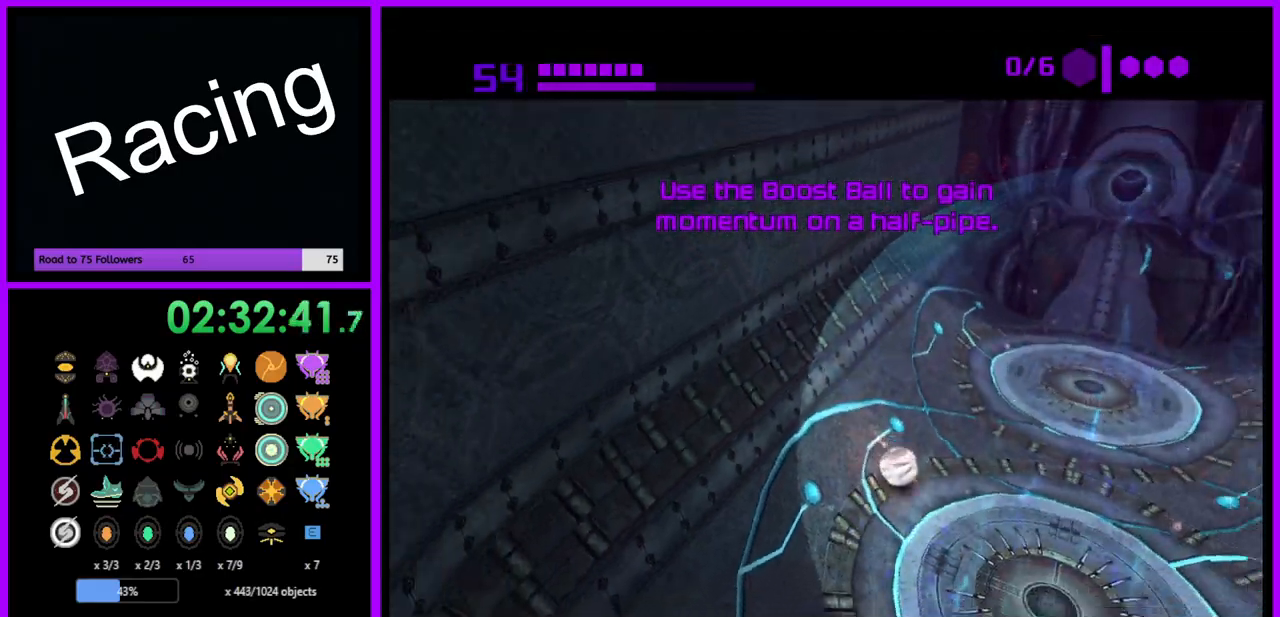
{"buttons": [], "left_stick": "right", "right_stick": "center", "events": [[117, "left_stick", "down-right"], [450, "B", "up"], [450, "left_stick", "right"]]}
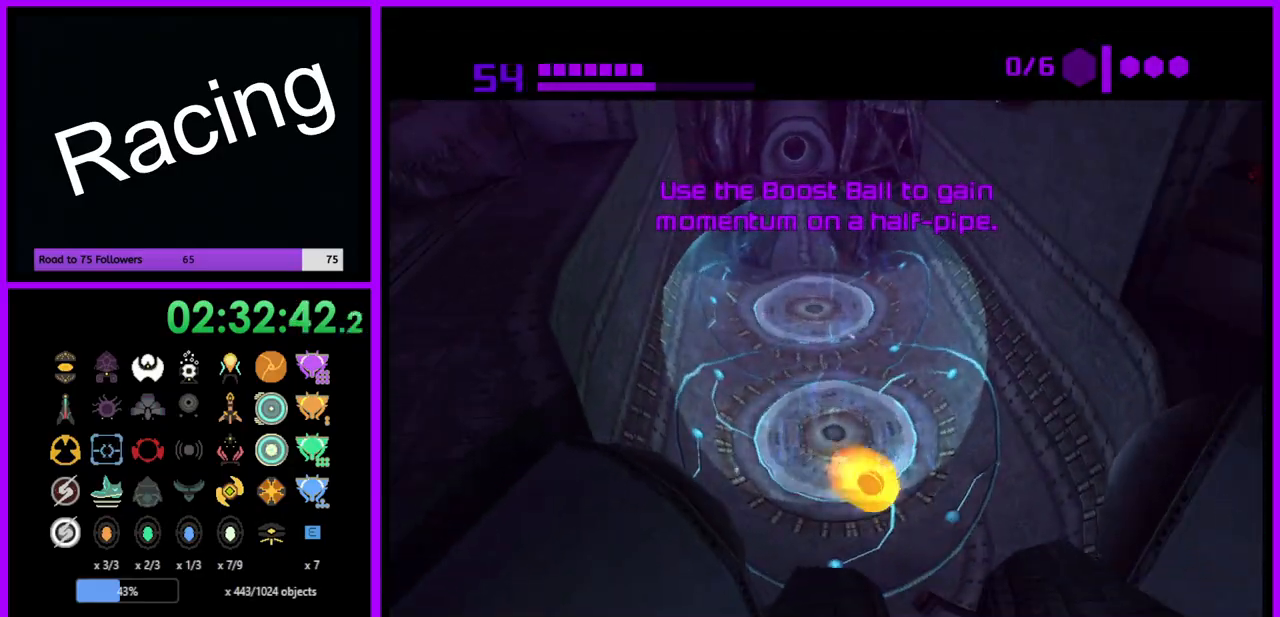
{"buttons": ["B"], "left_stick": "center", "right_stick": "center", "events": [[183, "B", "down"], [267, "left_stick", "center"]]}
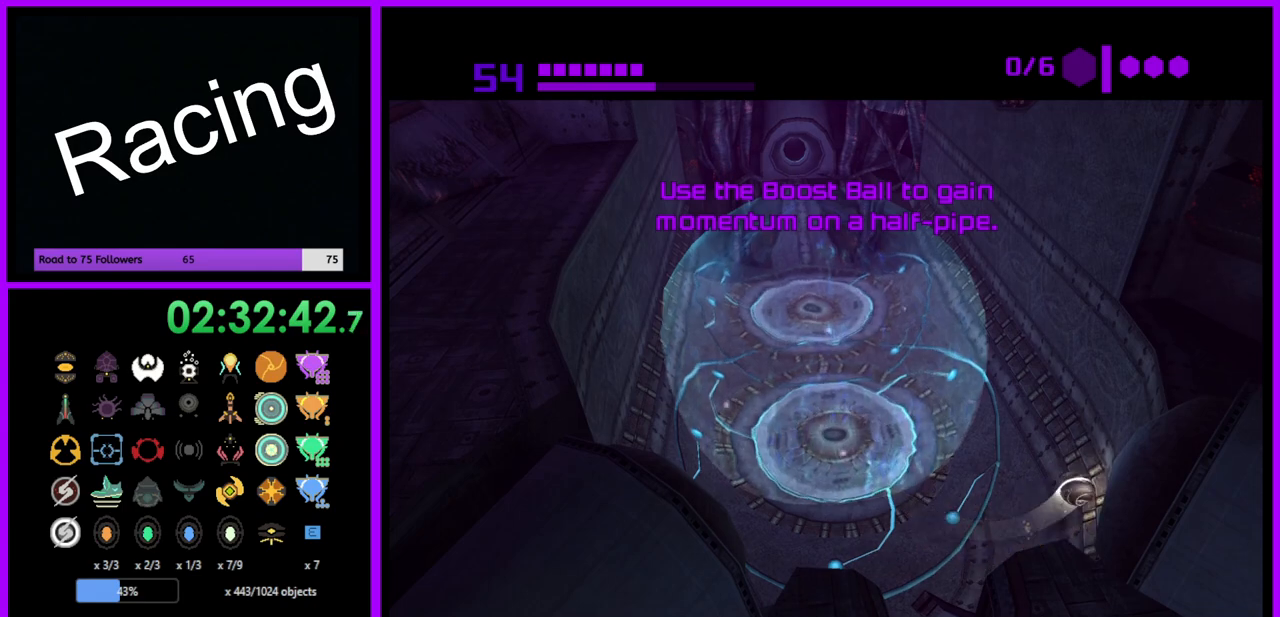
{"buttons": ["B"], "left_stick": "left", "right_stick": "center", "events": [[167, "left_stick", "left"]]}
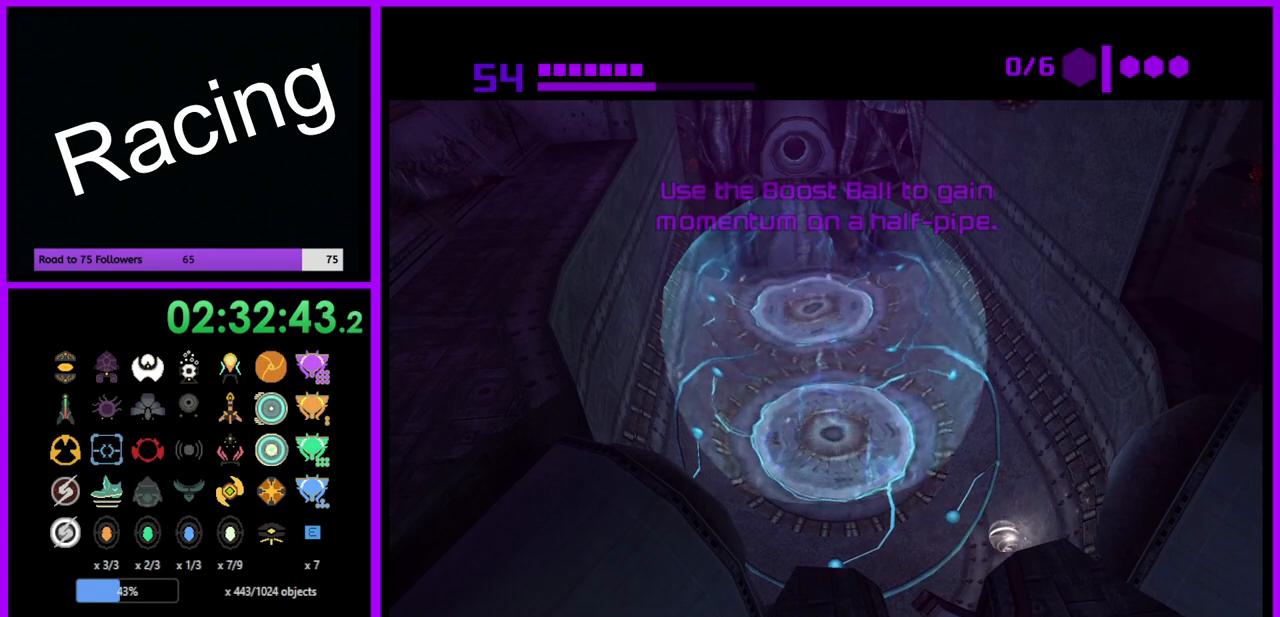
{"buttons": [], "left_stick": "down-left", "right_stick": "center", "events": [[150, "left_stick", "down-left"], [433, "B", "up"]]}
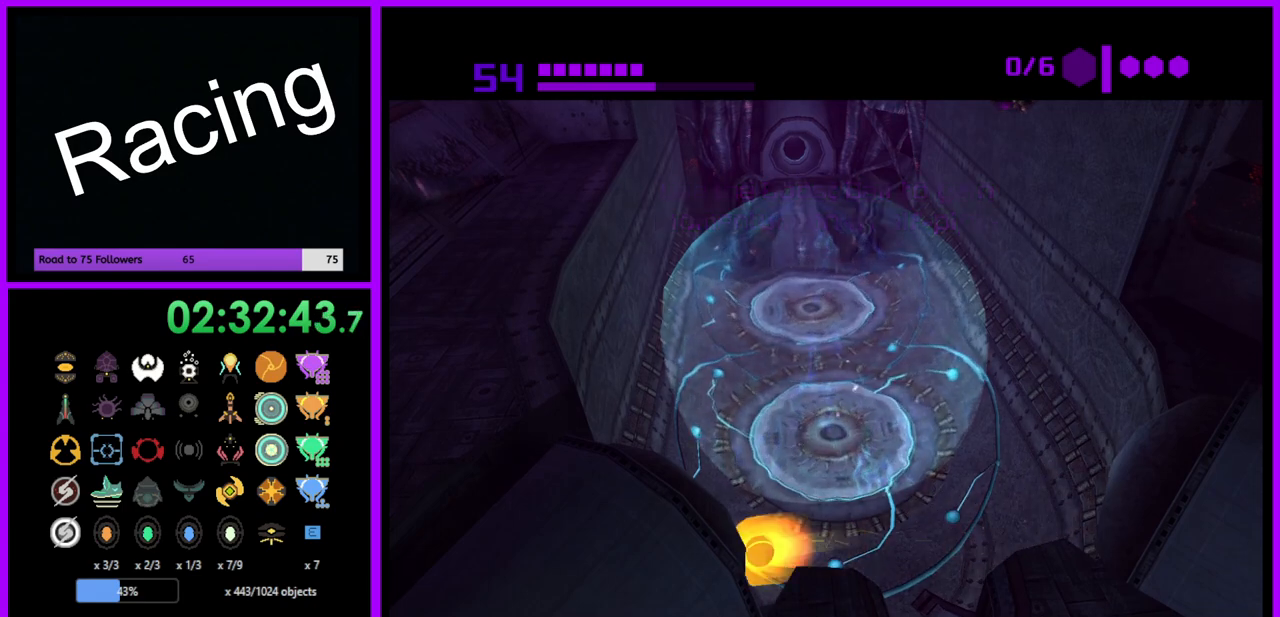
{"buttons": ["B"], "left_stick": "left", "right_stick": "center", "events": [[283, "left_stick", "left"], [450, "B", "down"]]}
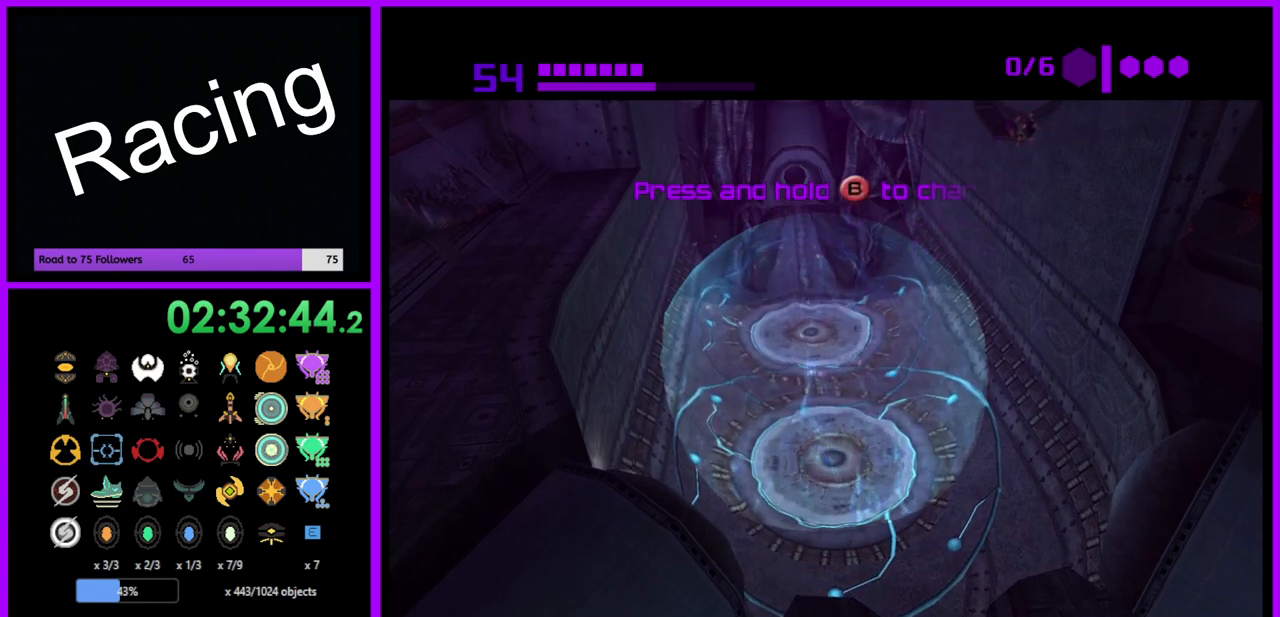
{"buttons": ["B"], "left_stick": "right", "right_stick": "center", "events": [[17, "left_stick", "center"], [233, "left_stick", "right"]]}
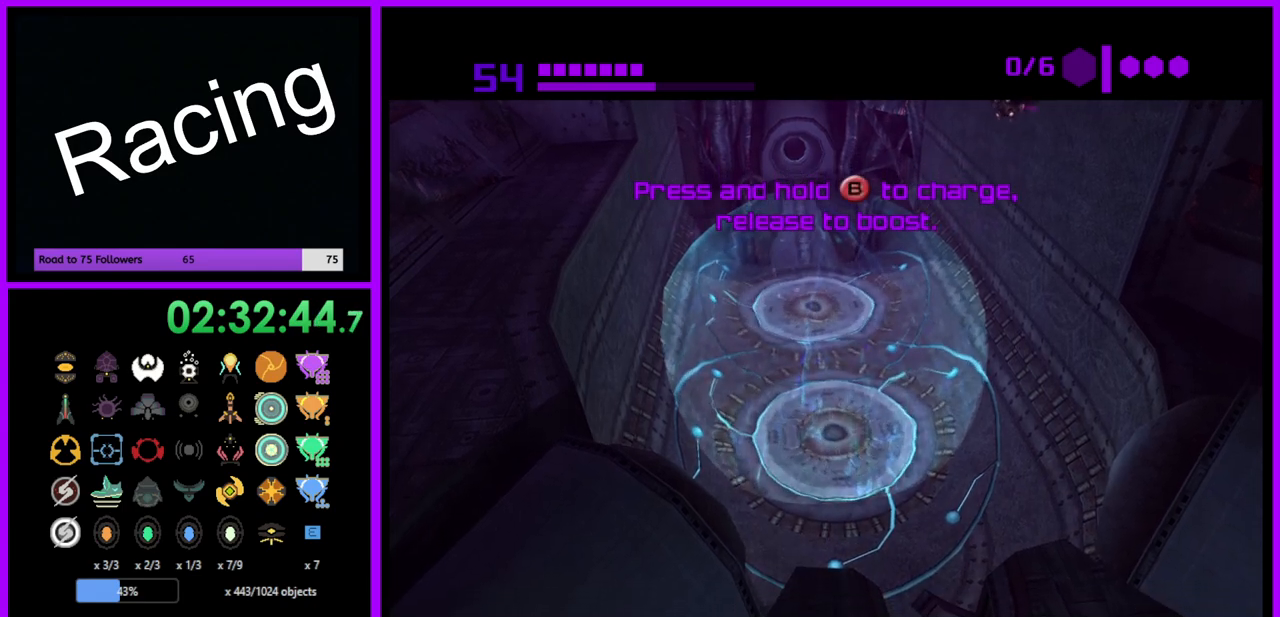
{"buttons": ["B"], "left_stick": "center", "right_stick": "center", "events": [[233, "B", "up"], [383, "left_stick", "center"], [450, "B", "down"]]}
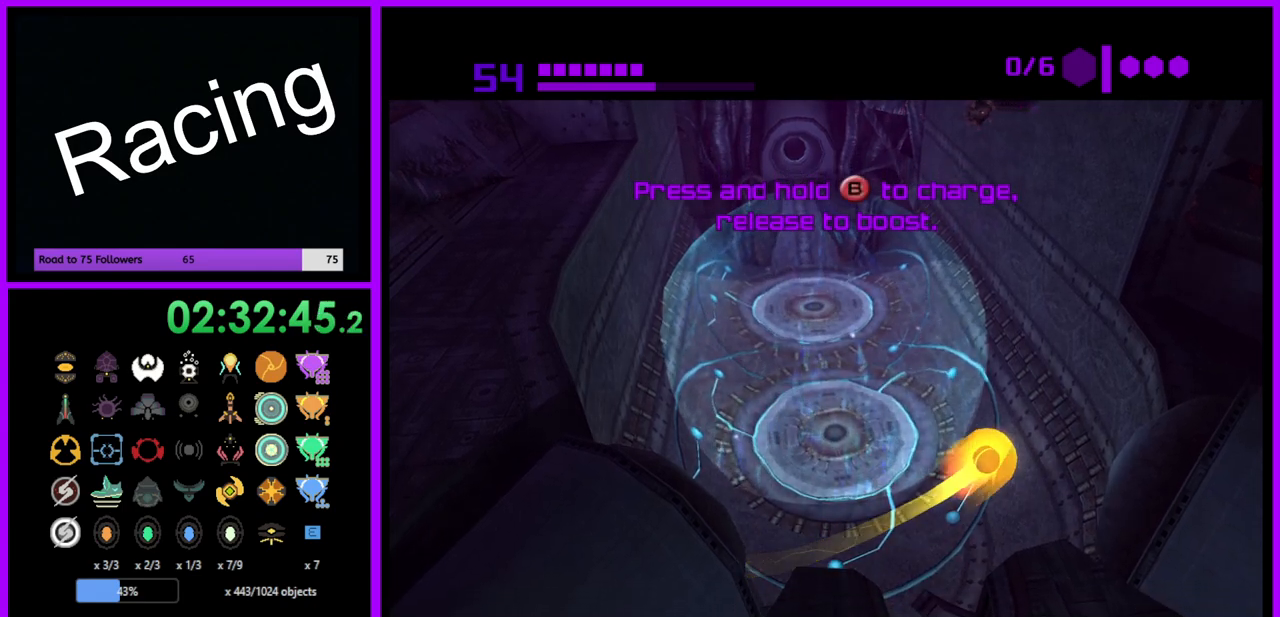
{"buttons": ["B"], "left_stick": "center", "right_stick": "center", "events": []}
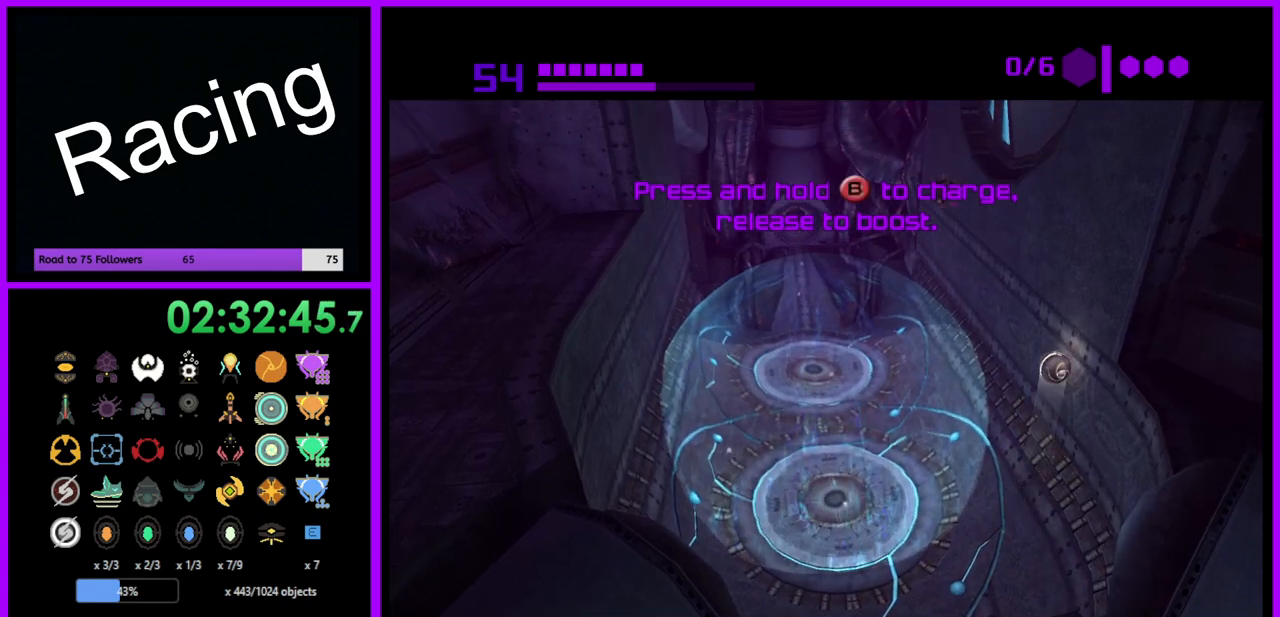
{"buttons": ["B"], "left_stick": "left", "right_stick": "center", "events": [[167, "left_stick", "left"]]}
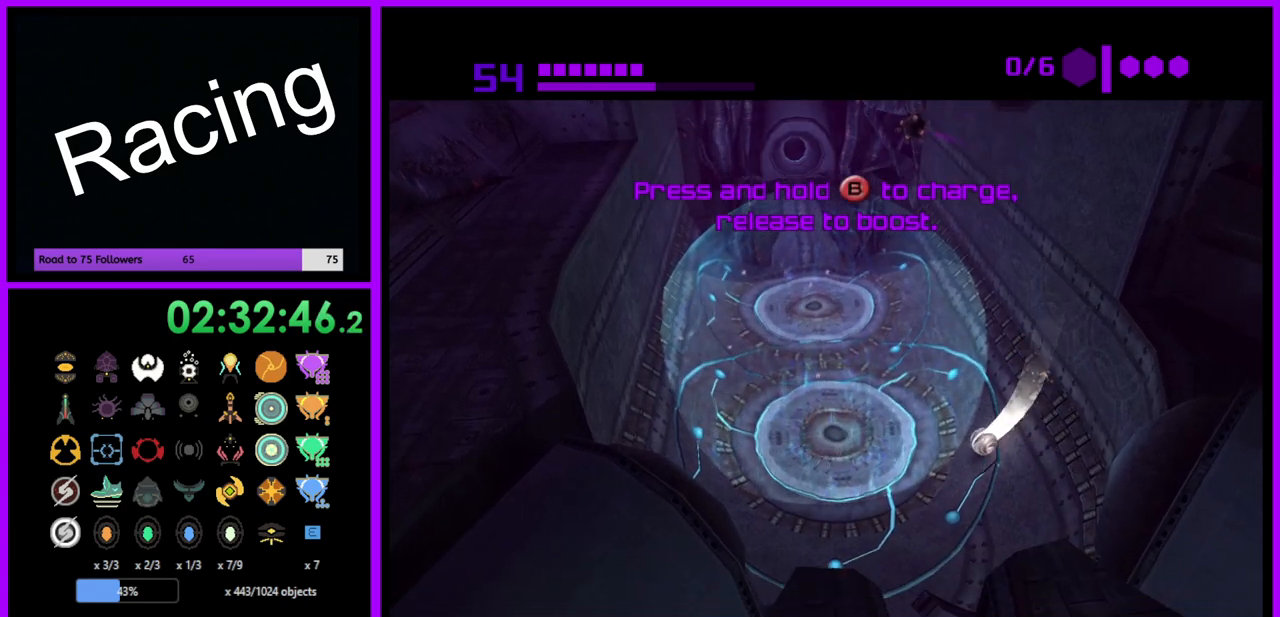
{"buttons": [], "left_stick": "left", "right_stick": "center", "events": [[350, "B", "up"]]}
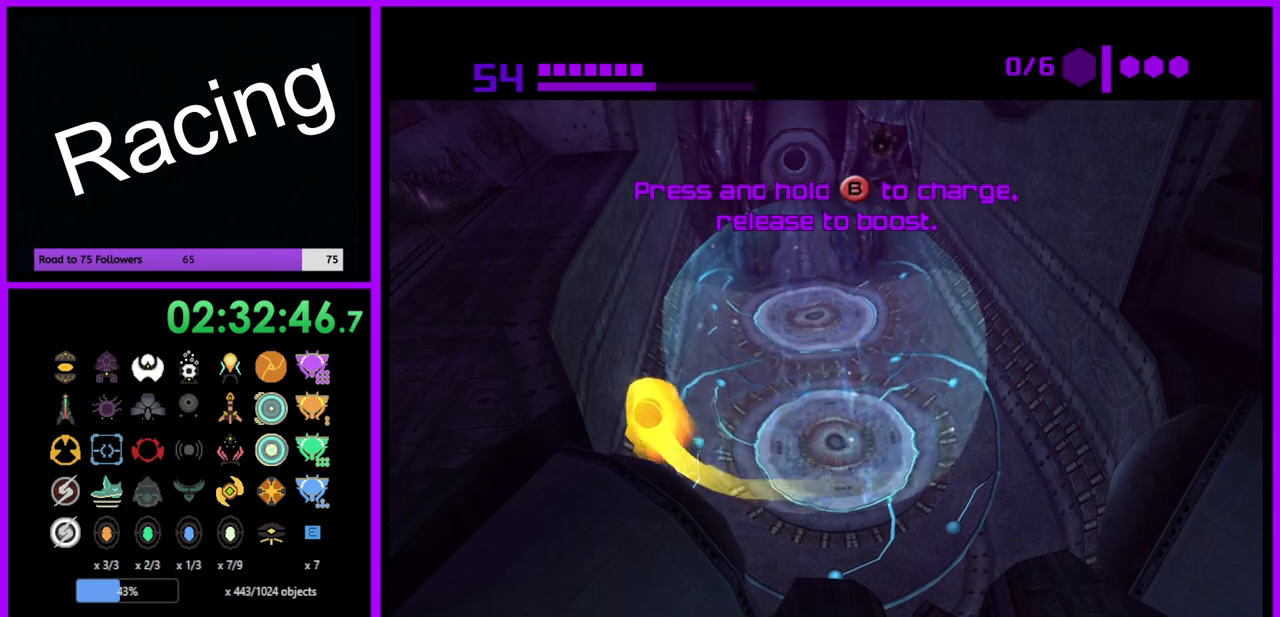
{"buttons": [], "left_stick": "down-left", "right_stick": "center", "events": [[300, "left_stick", "down-left"]]}
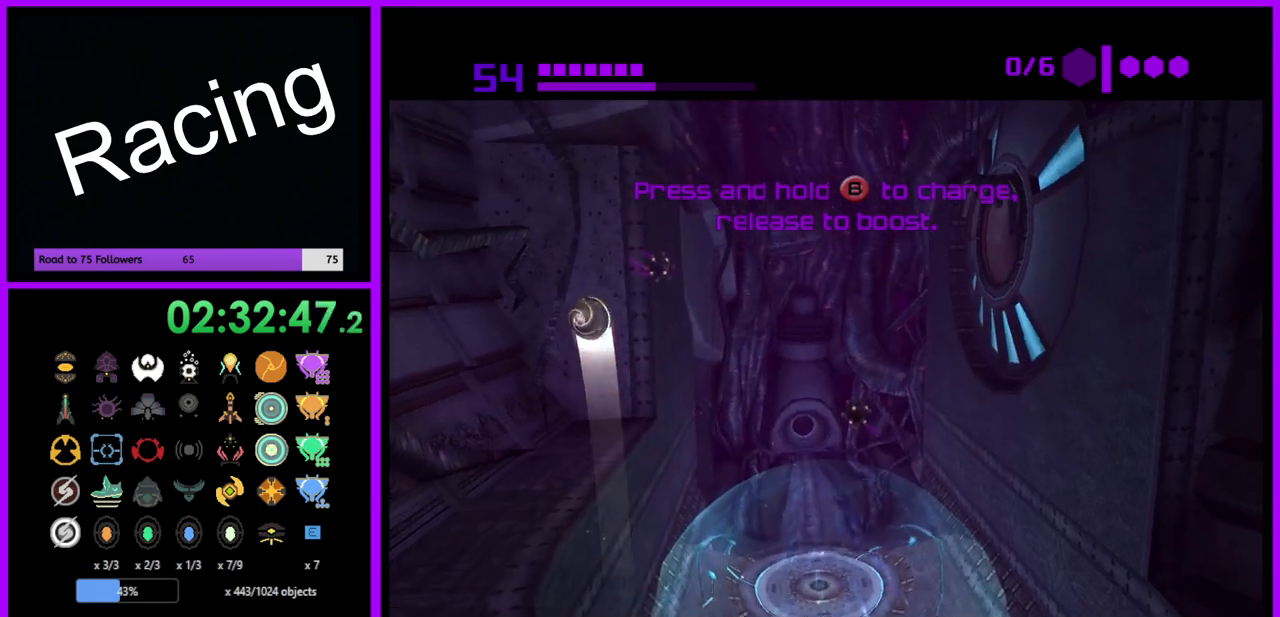
{"buttons": [], "left_stick": "down-left", "right_stick": "center", "events": [[300, "left_stick", "left"], [500, "left_stick", "down-left"]]}
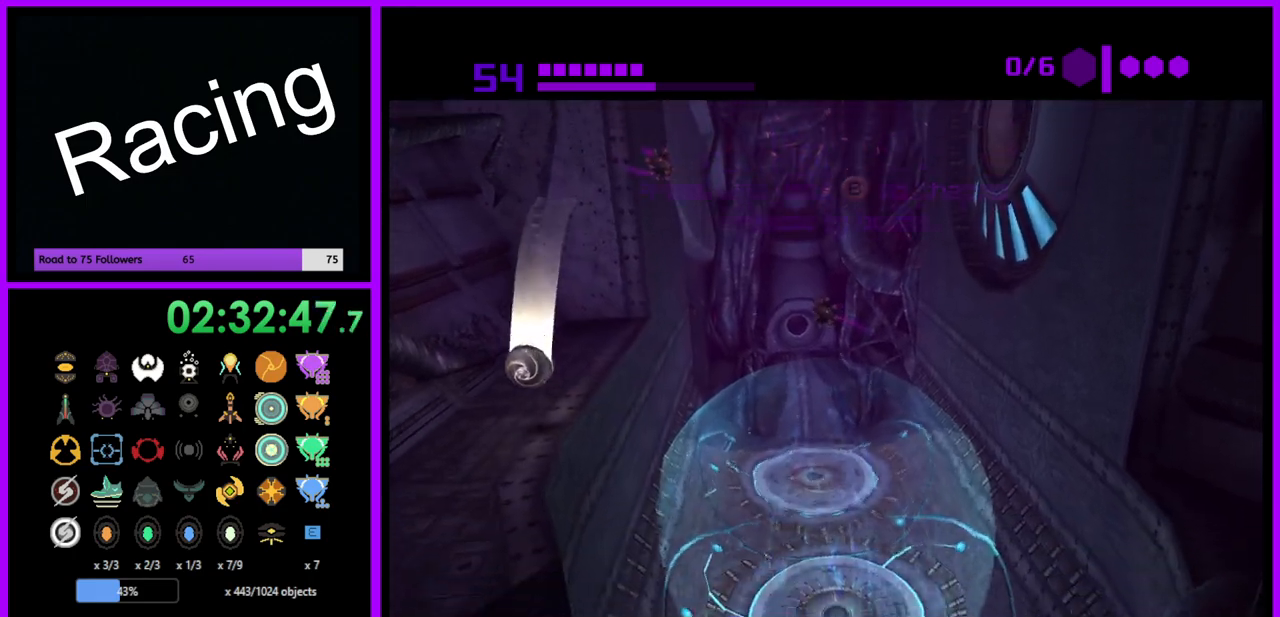
{"buttons": [], "left_stick": "down-left", "right_stick": "center", "events": []}
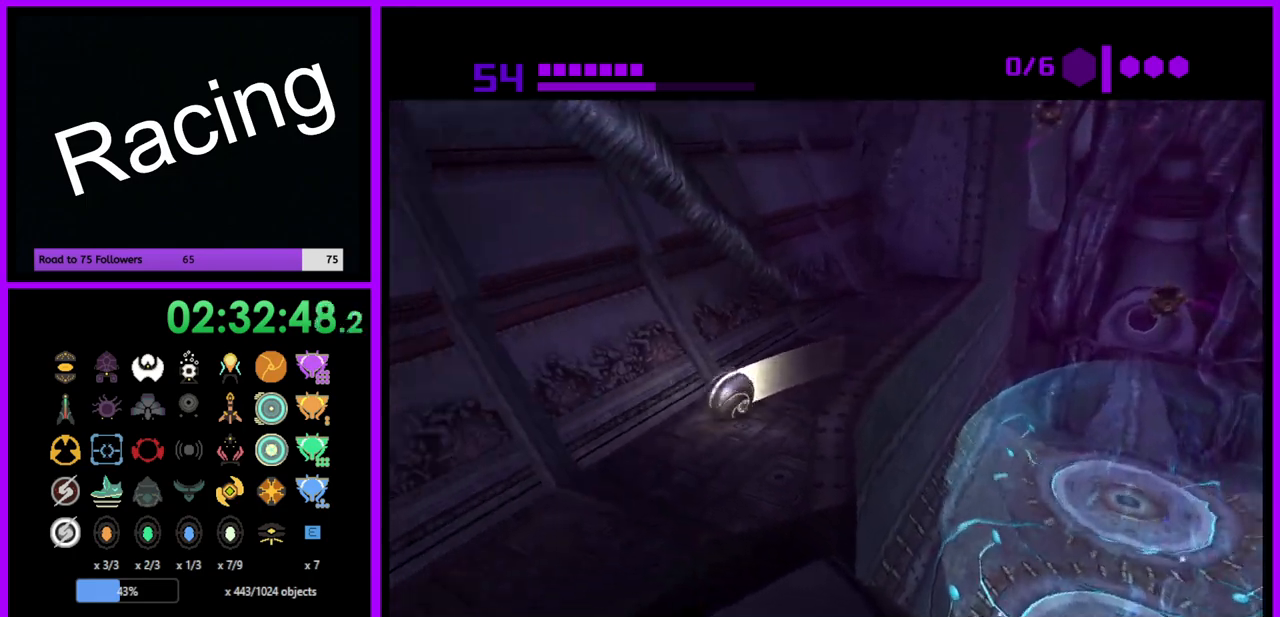
{"buttons": [], "left_stick": "down-left", "right_stick": "center", "events": []}
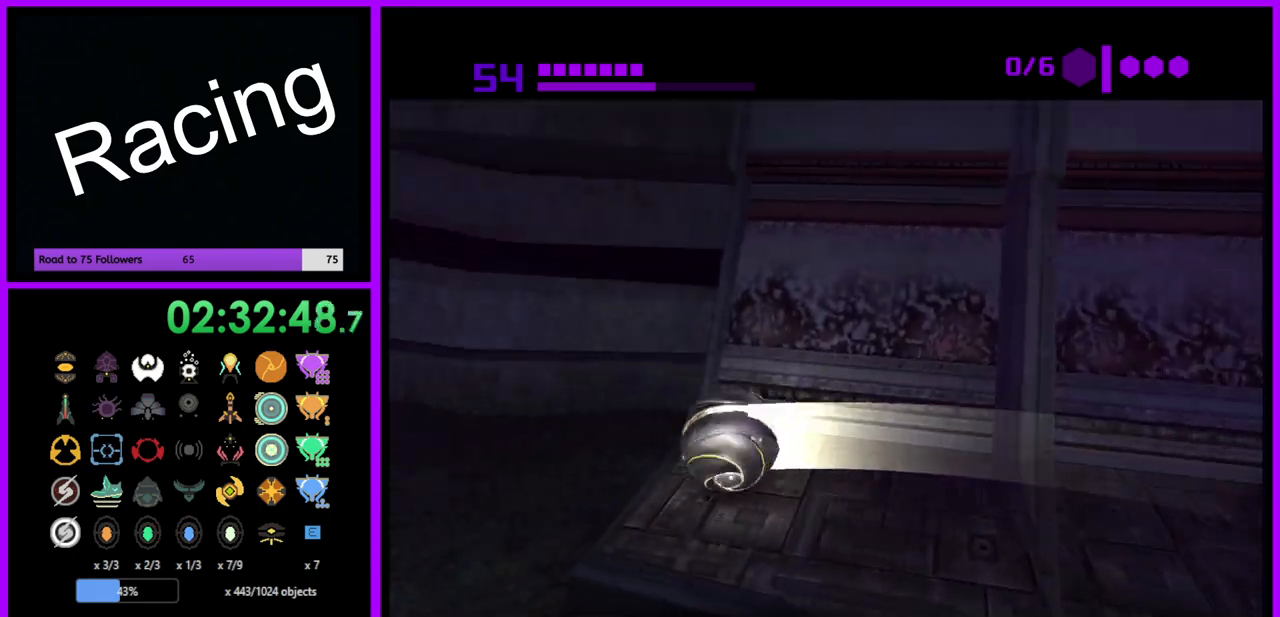
{"buttons": [], "left_stick": "up-left", "right_stick": "center", "events": [[17, "left_stick", "left"], [183, "left_stick", "up-left"]]}
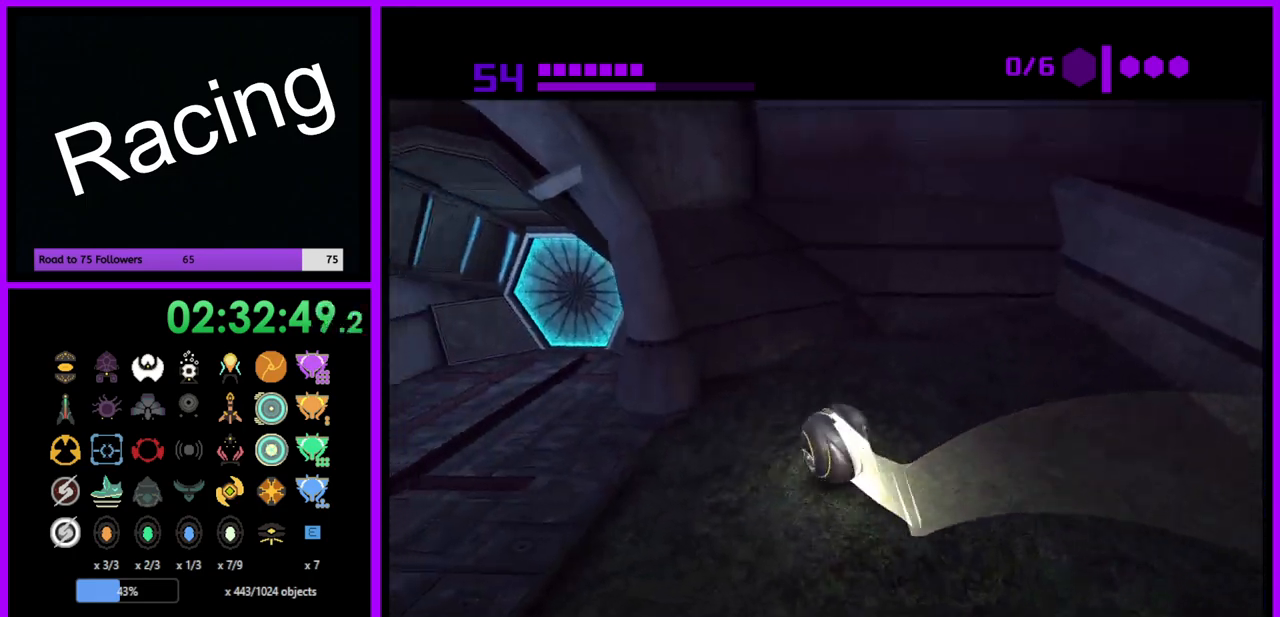
{"buttons": [], "left_stick": "down-left", "right_stick": "center", "events": [[150, "left_stick", "left"], [500, "left_stick", "down-left"]]}
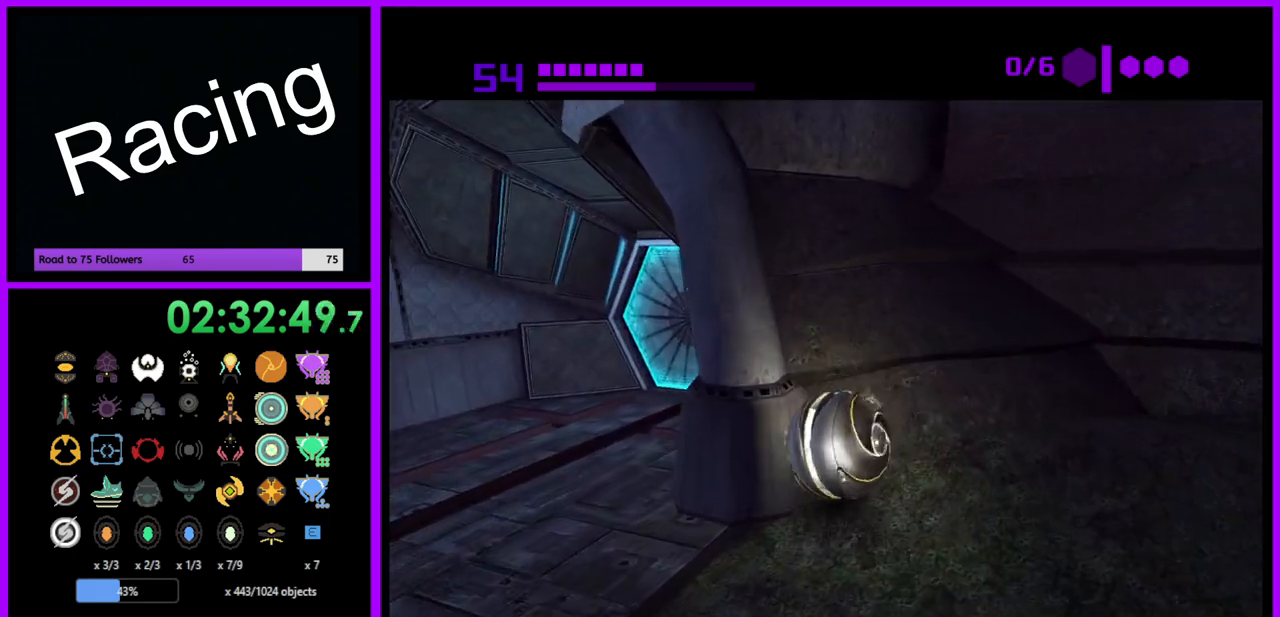
{"buttons": [], "left_stick": "up-right", "right_stick": "center", "events": [[267, "left_stick", "up-left"], [317, "left_stick", "up"], [467, "left_stick", "up-right"]]}
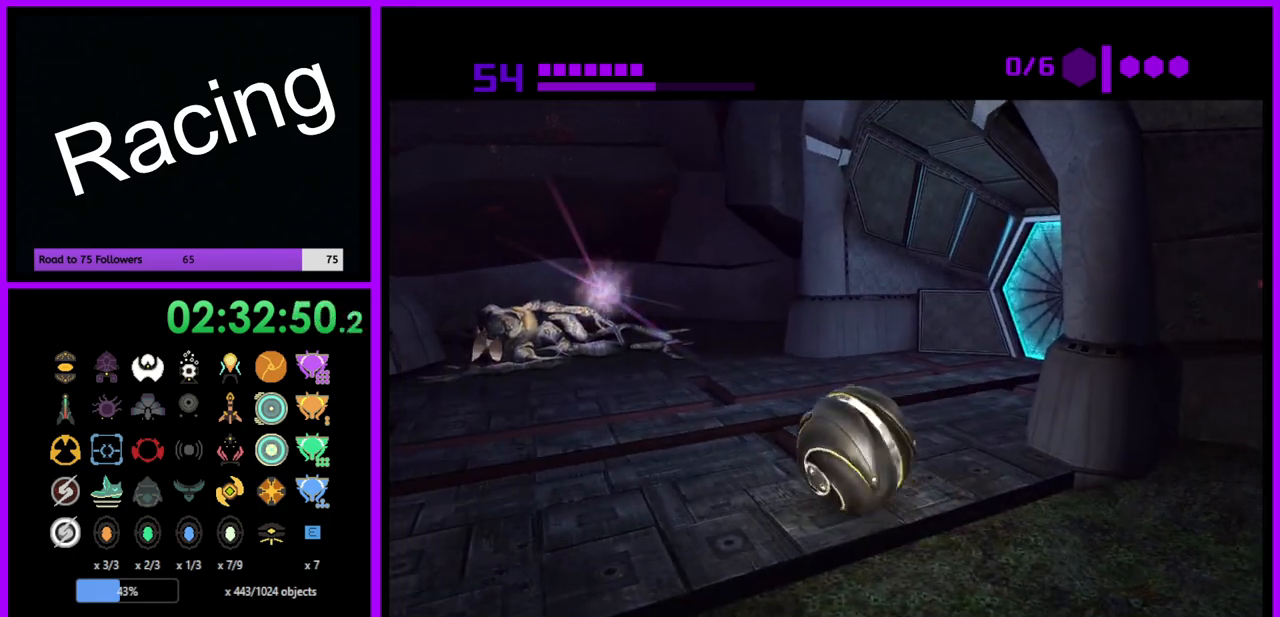
{"buttons": [], "left_stick": "up-right", "right_stick": "center", "events": []}
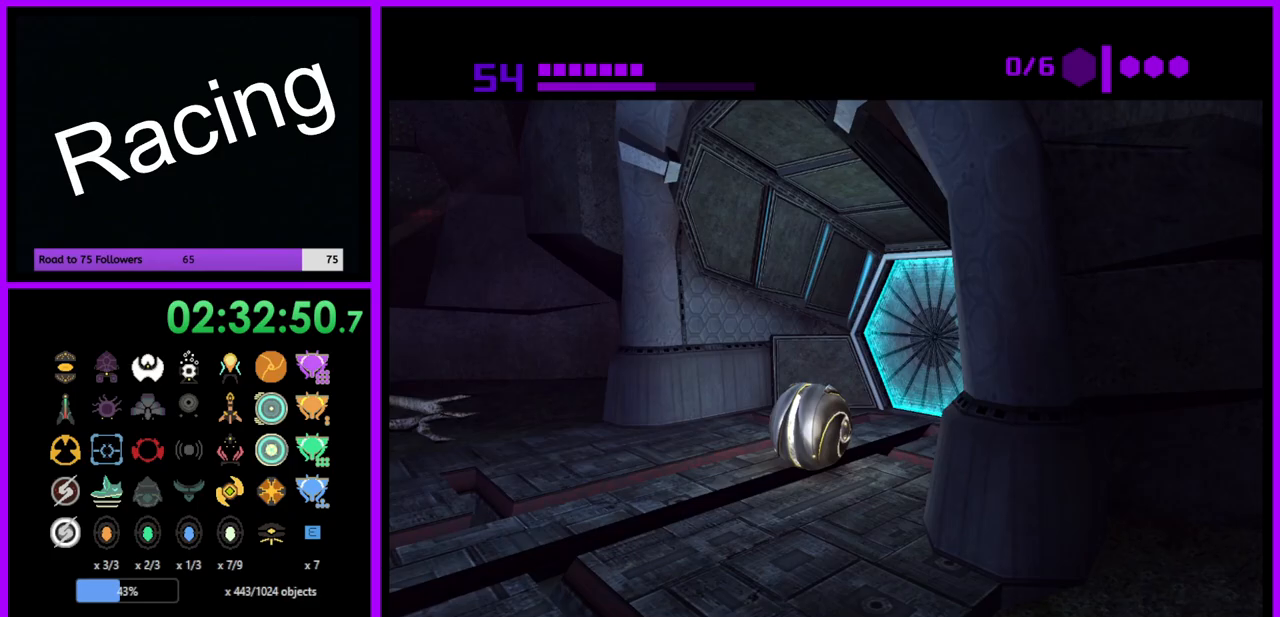
{"buttons": [], "left_stick": "center", "right_stick": "center", "events": [[233, "A", "down"], [250, "left_stick", "center"], [333, "A", "up"]]}
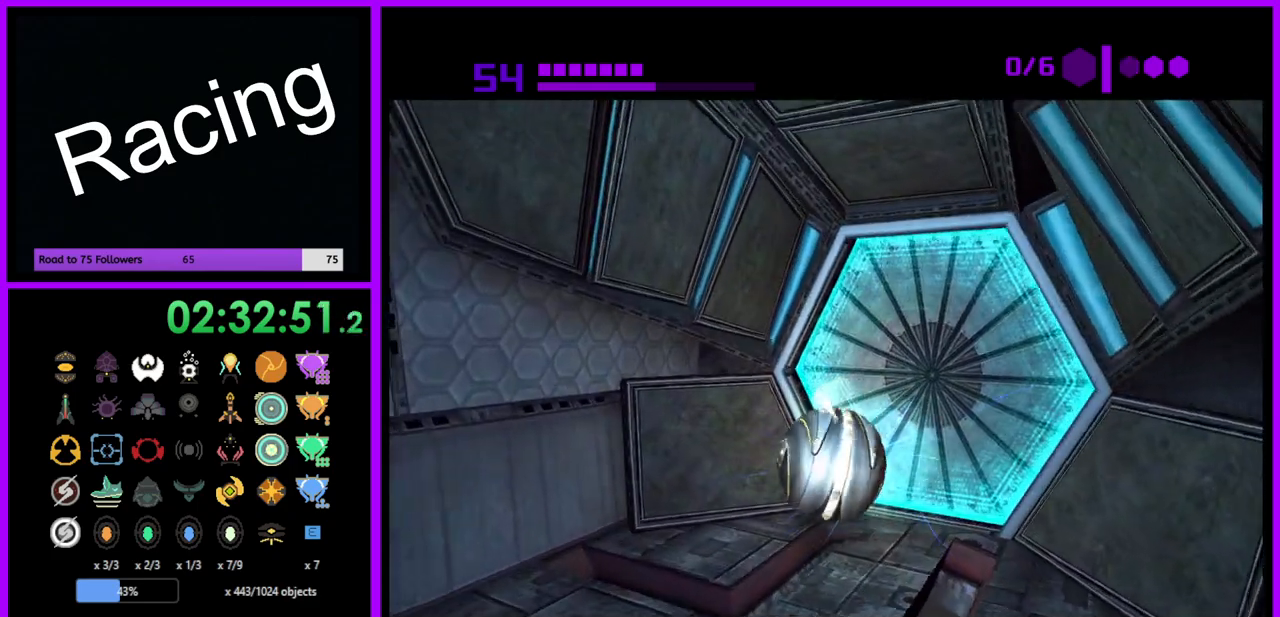
{"buttons": [], "left_stick": "center", "right_stick": "center", "events": [[67, "left_stick", "right"], [183, "left_stick", "center"], [333, "left_stick", "up-left"], [450, "left_stick", "center"]]}
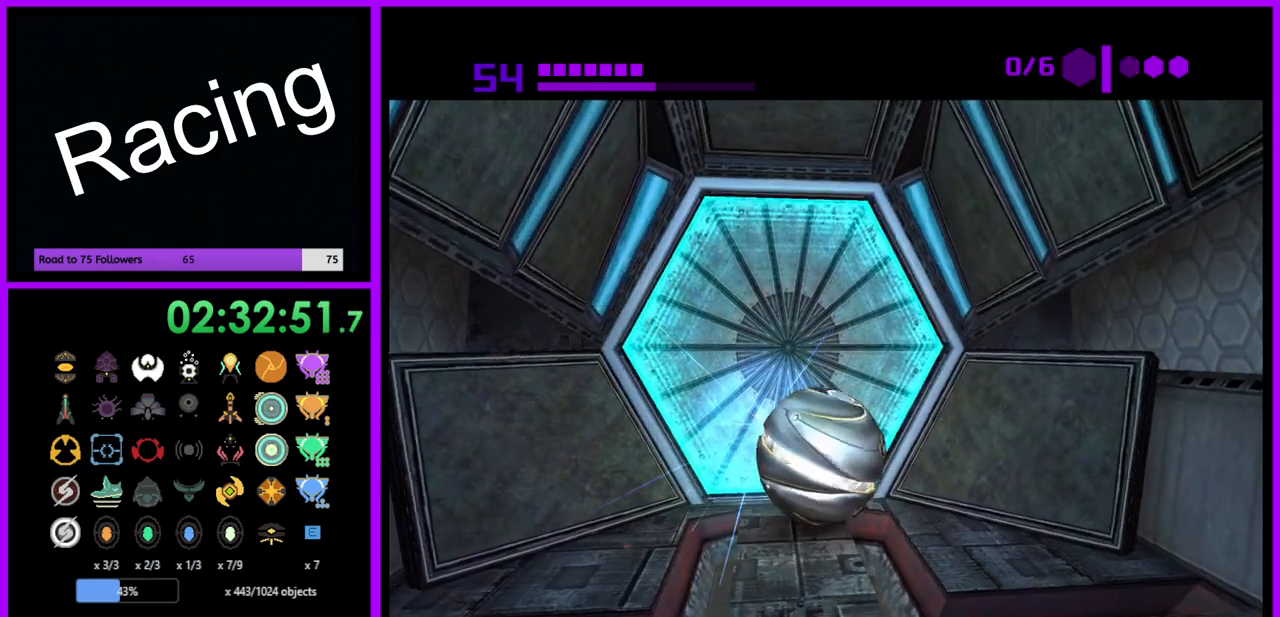
{"buttons": [], "left_stick": "up", "right_stick": "center", "events": [[433, "left_stick", "up"]]}
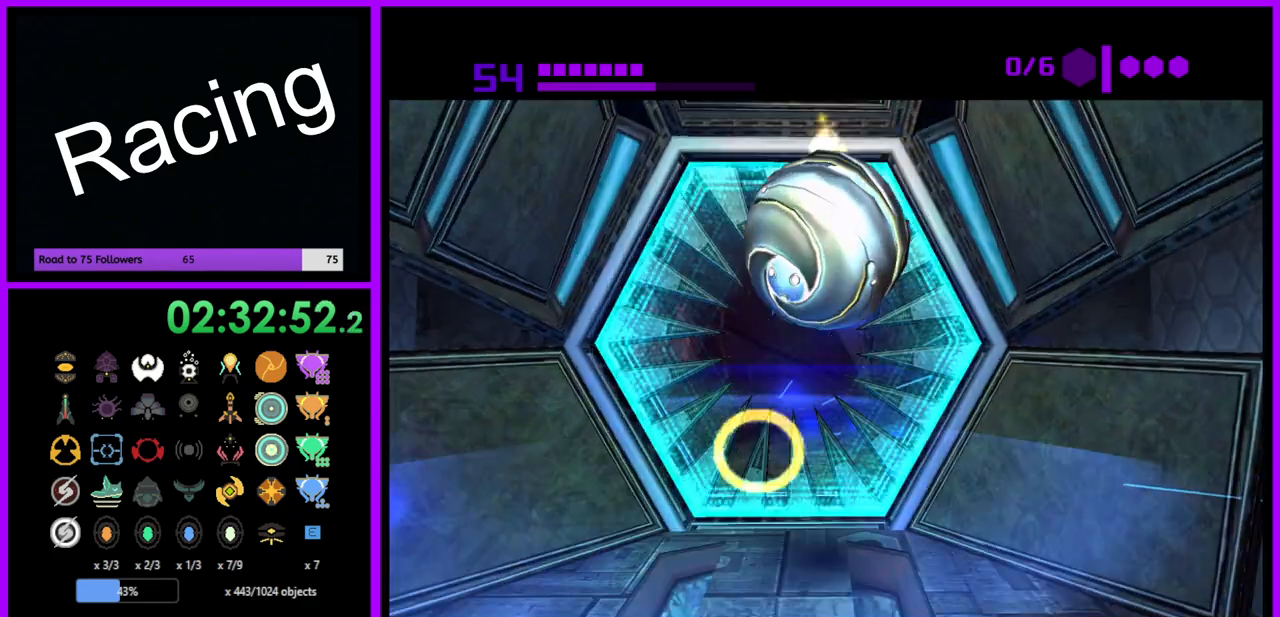
{"buttons": [], "left_stick": "up", "right_stick": "center", "events": []}
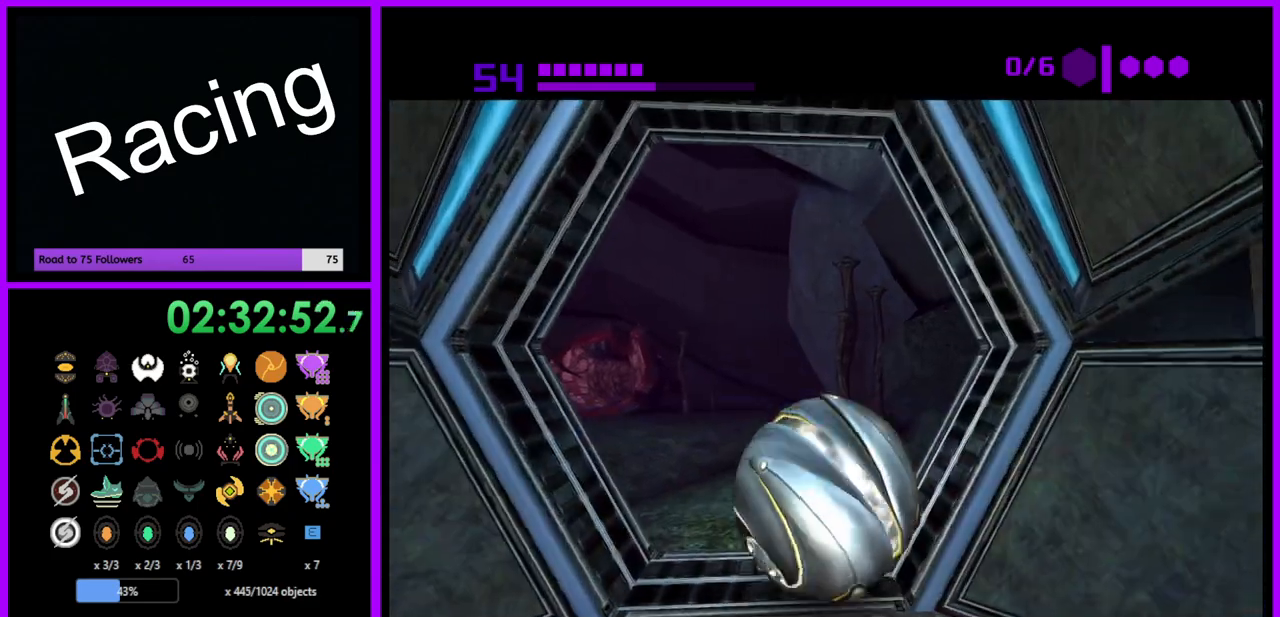
{"buttons": ["B"], "left_stick": "up", "right_stick": "center", "events": [[33, "B", "down"]]}
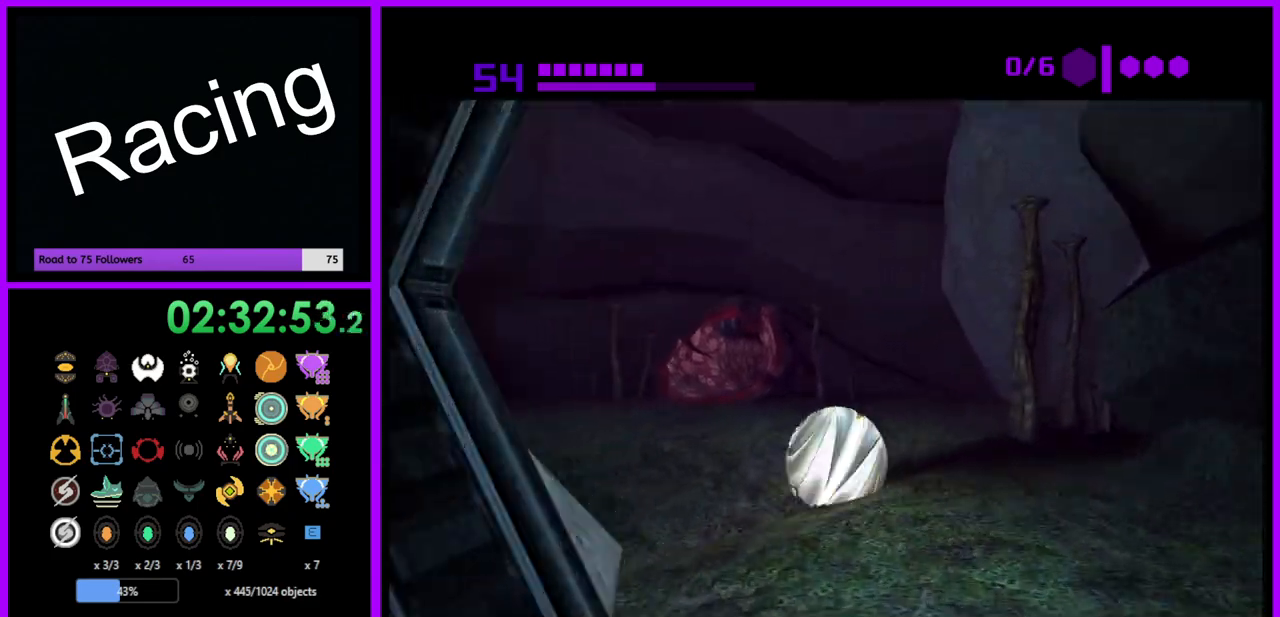
{"buttons": ["B"], "left_stick": "up-right", "right_stick": "center", "events": [[117, "left_stick", "up-left"], [217, "left_stick", "up"], [333, "left_stick", "up-right"]]}
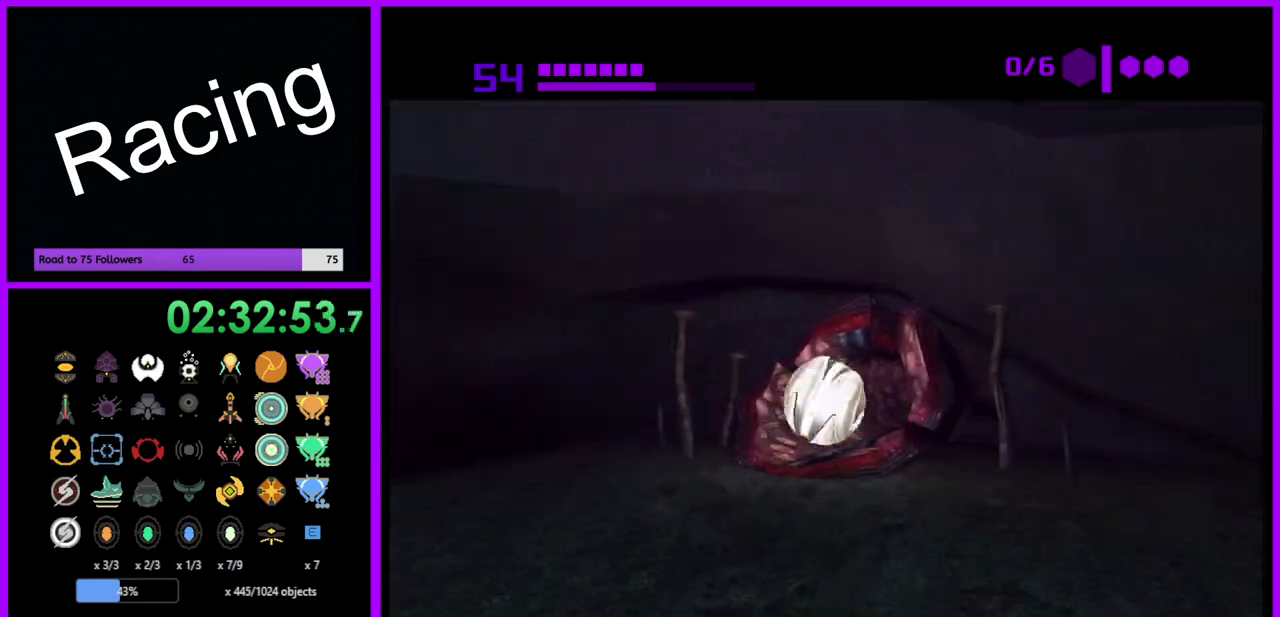
{"buttons": [], "left_stick": "up", "right_stick": "center", "events": [[33, "left_stick", "up"], [500, "B", "up"]]}